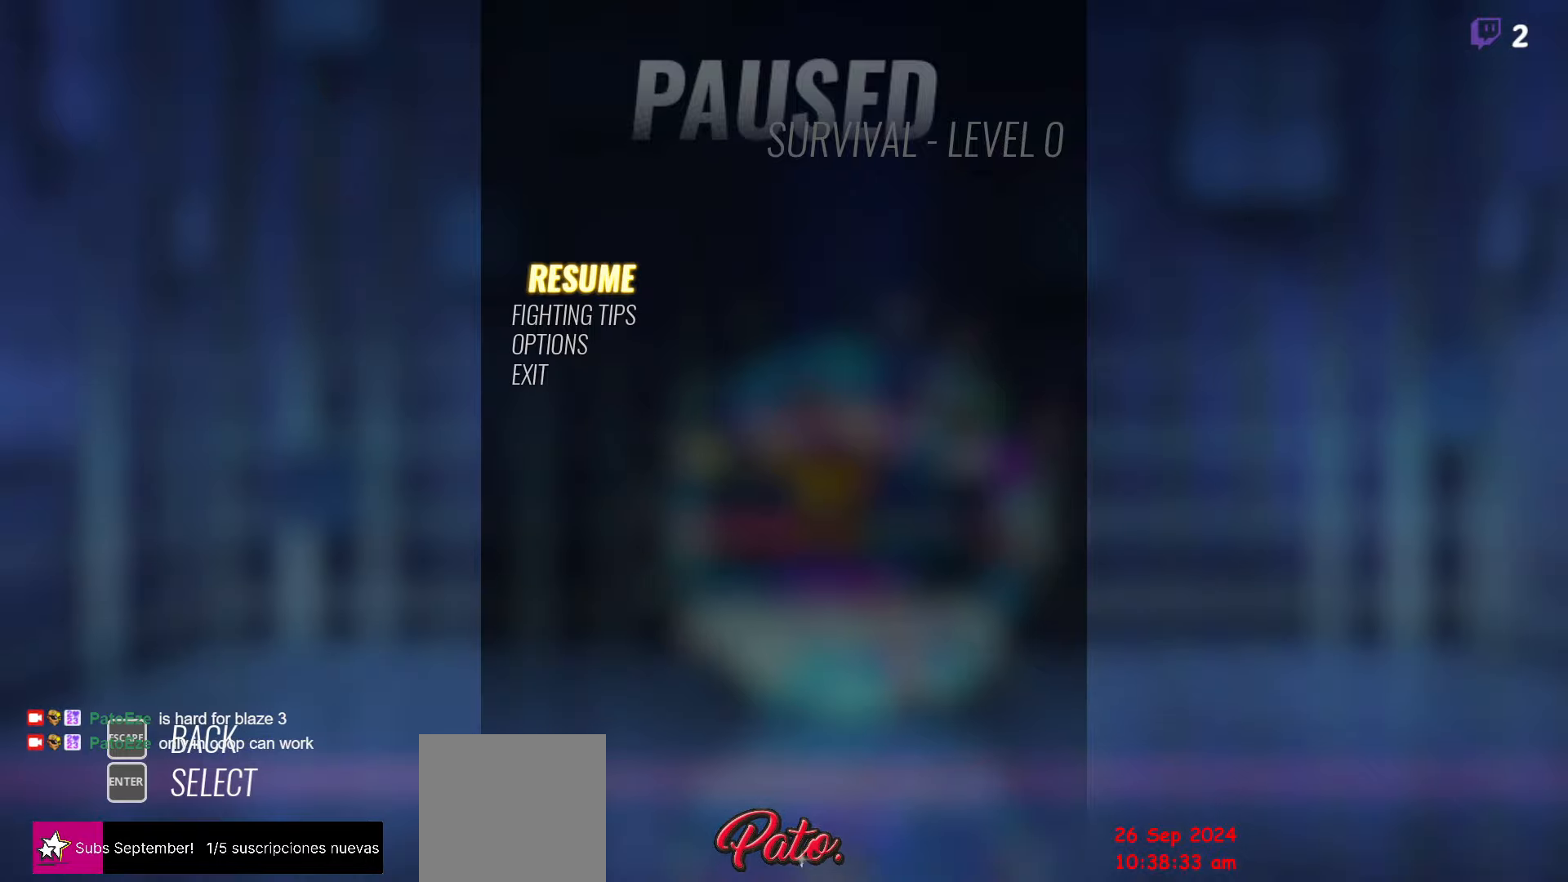
Gameplay with a controller (Xbox layout); each line is a JSON object with the inputs held at the frame after it. "events" lists button and stick changes between this image and that frame as [ms after this image, input, new state], when the widget could be followed in between. Not read: left_stick right_stick.
{"buttons": ["A"], "events": [[467, "A", "down"]]}
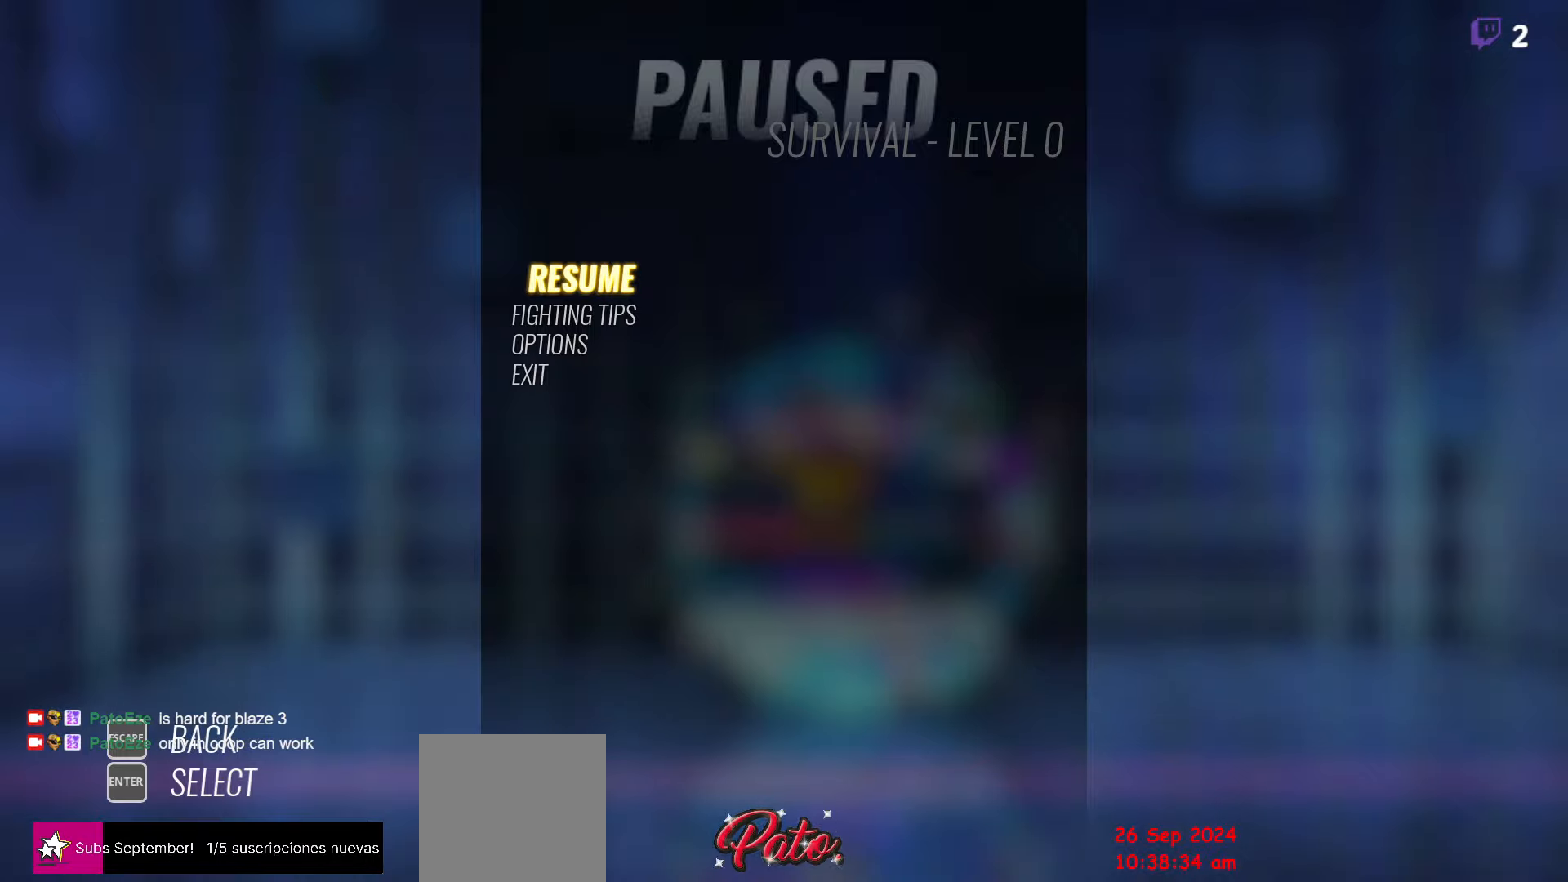
{"buttons": [], "events": [[50, "A", "up"]]}
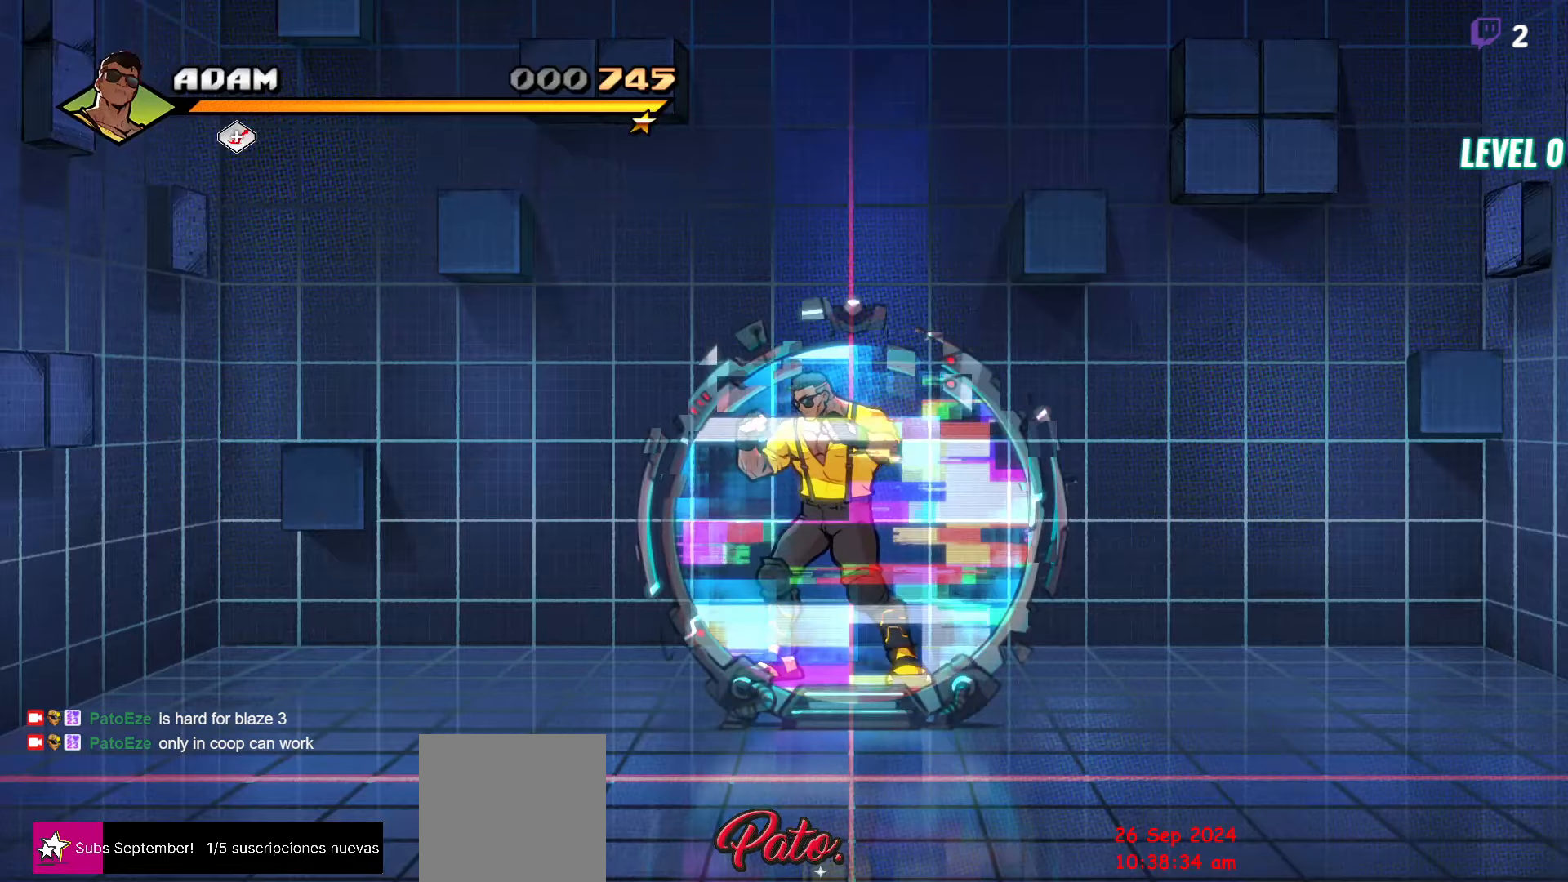
{"buttons": [], "events": []}
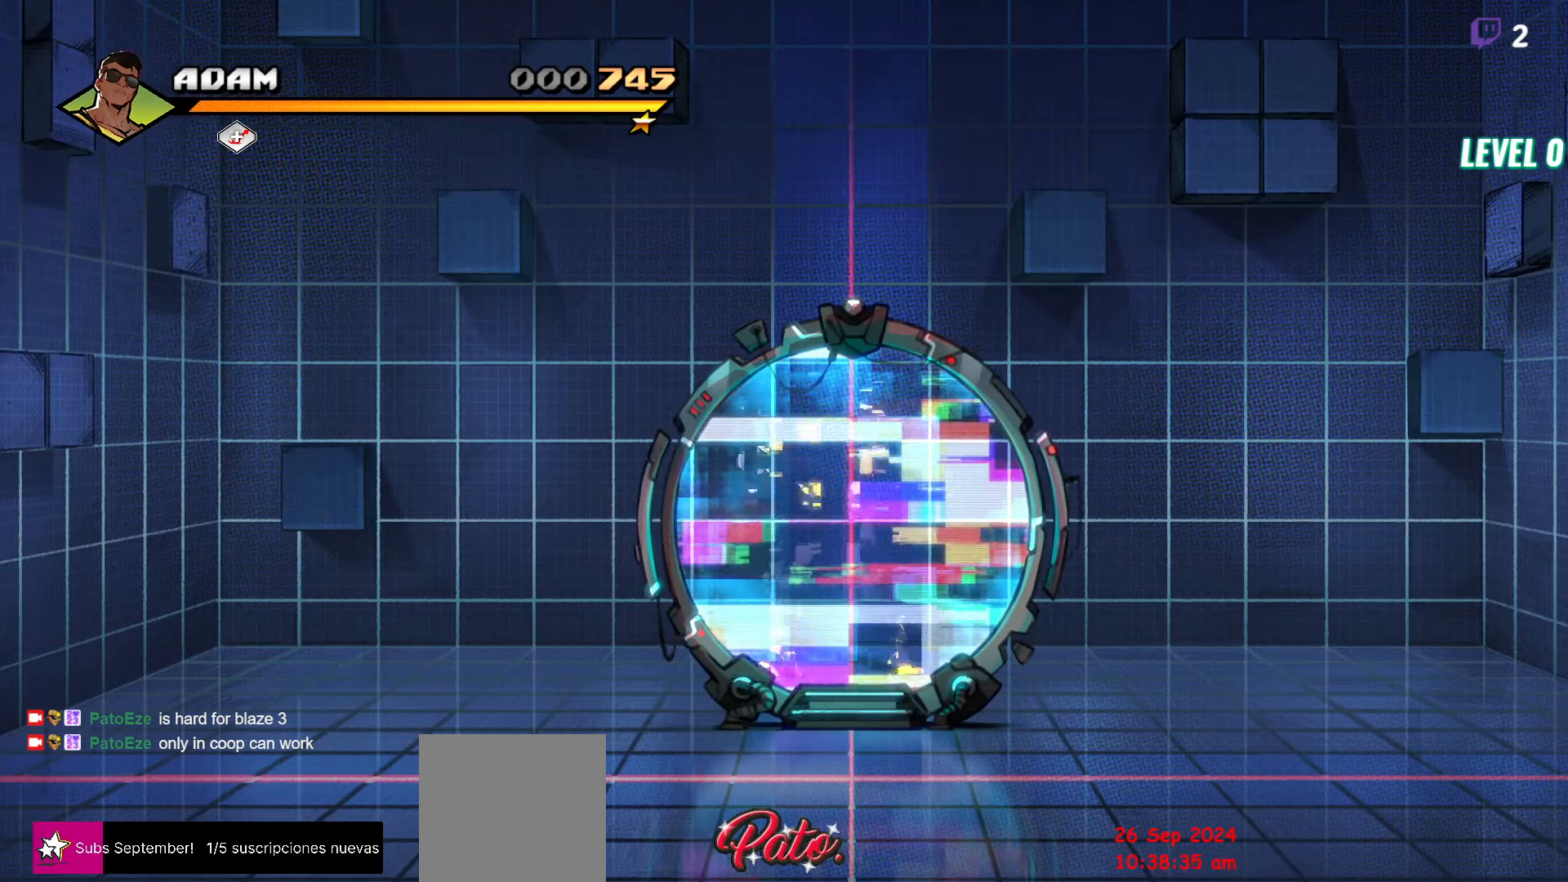
{"buttons": [], "events": []}
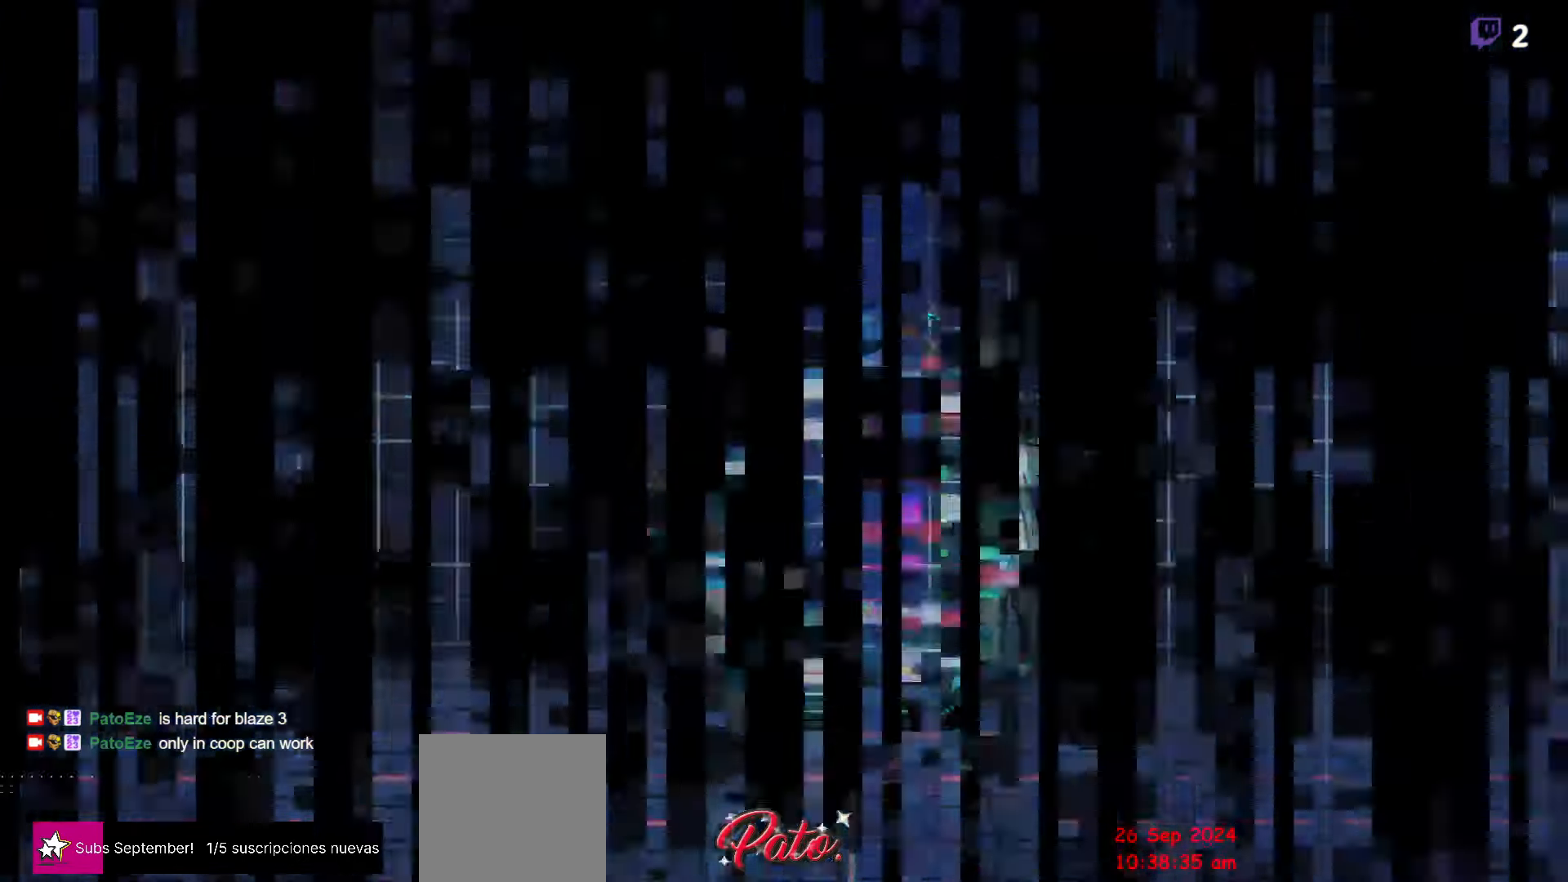
{"buttons": [], "events": []}
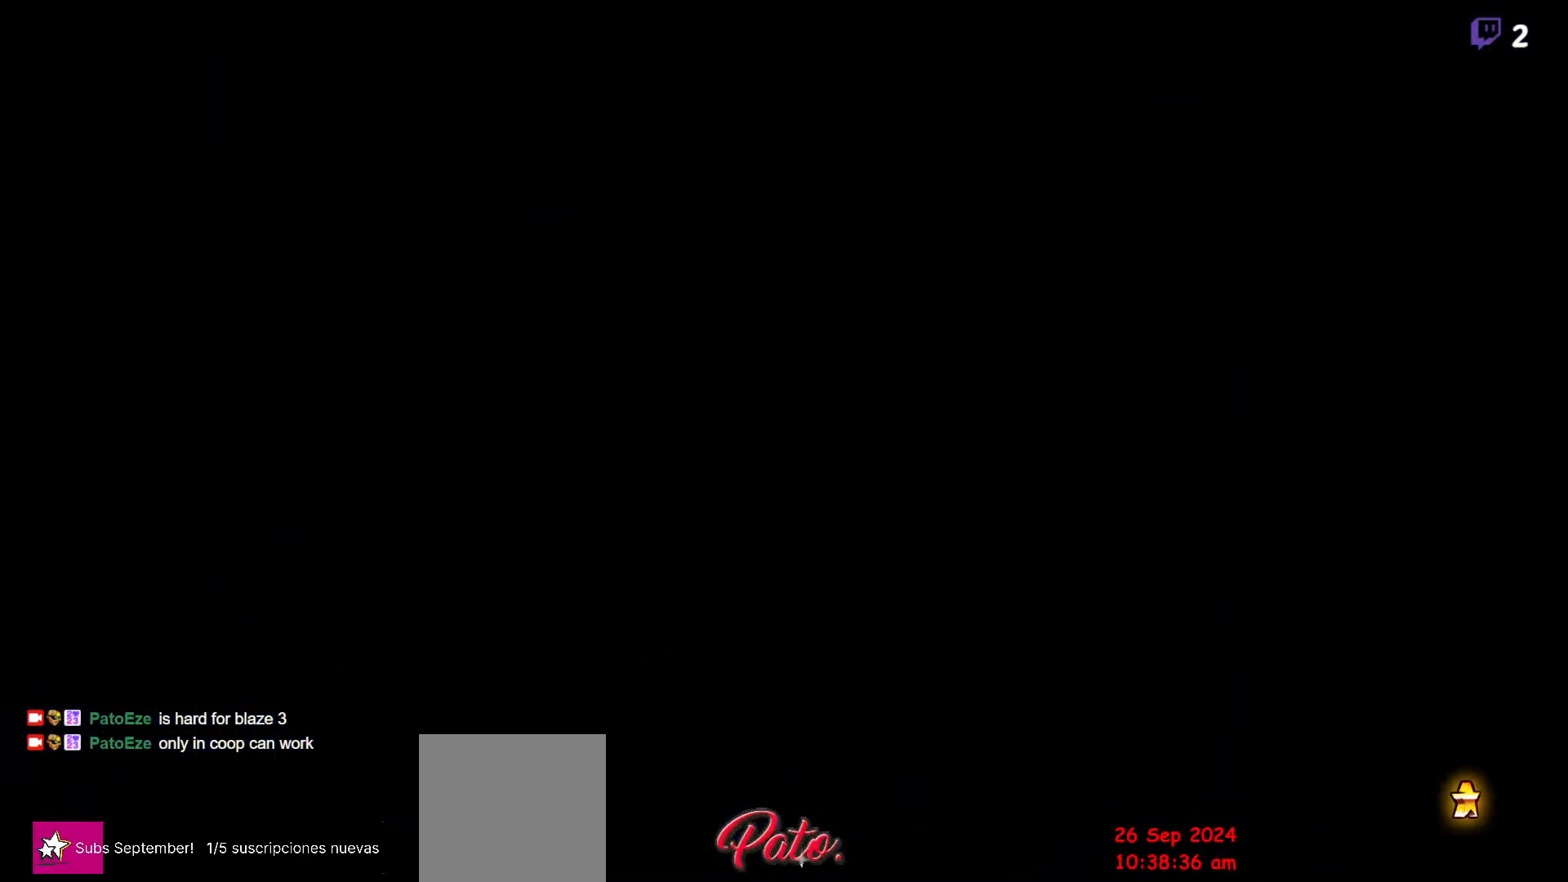
{"buttons": [], "events": []}
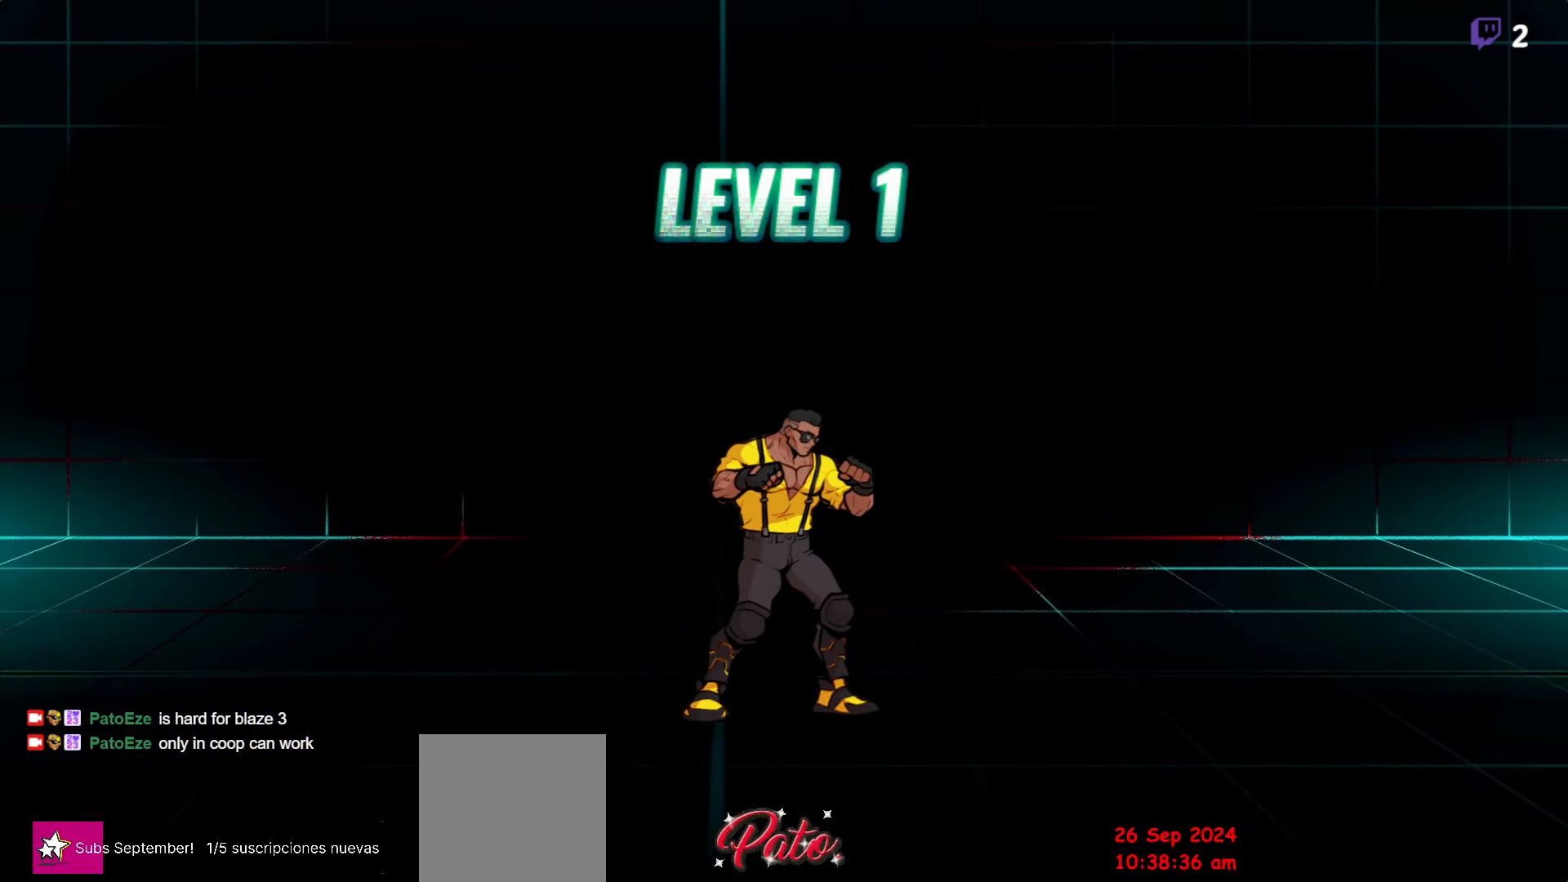
{"buttons": [], "events": []}
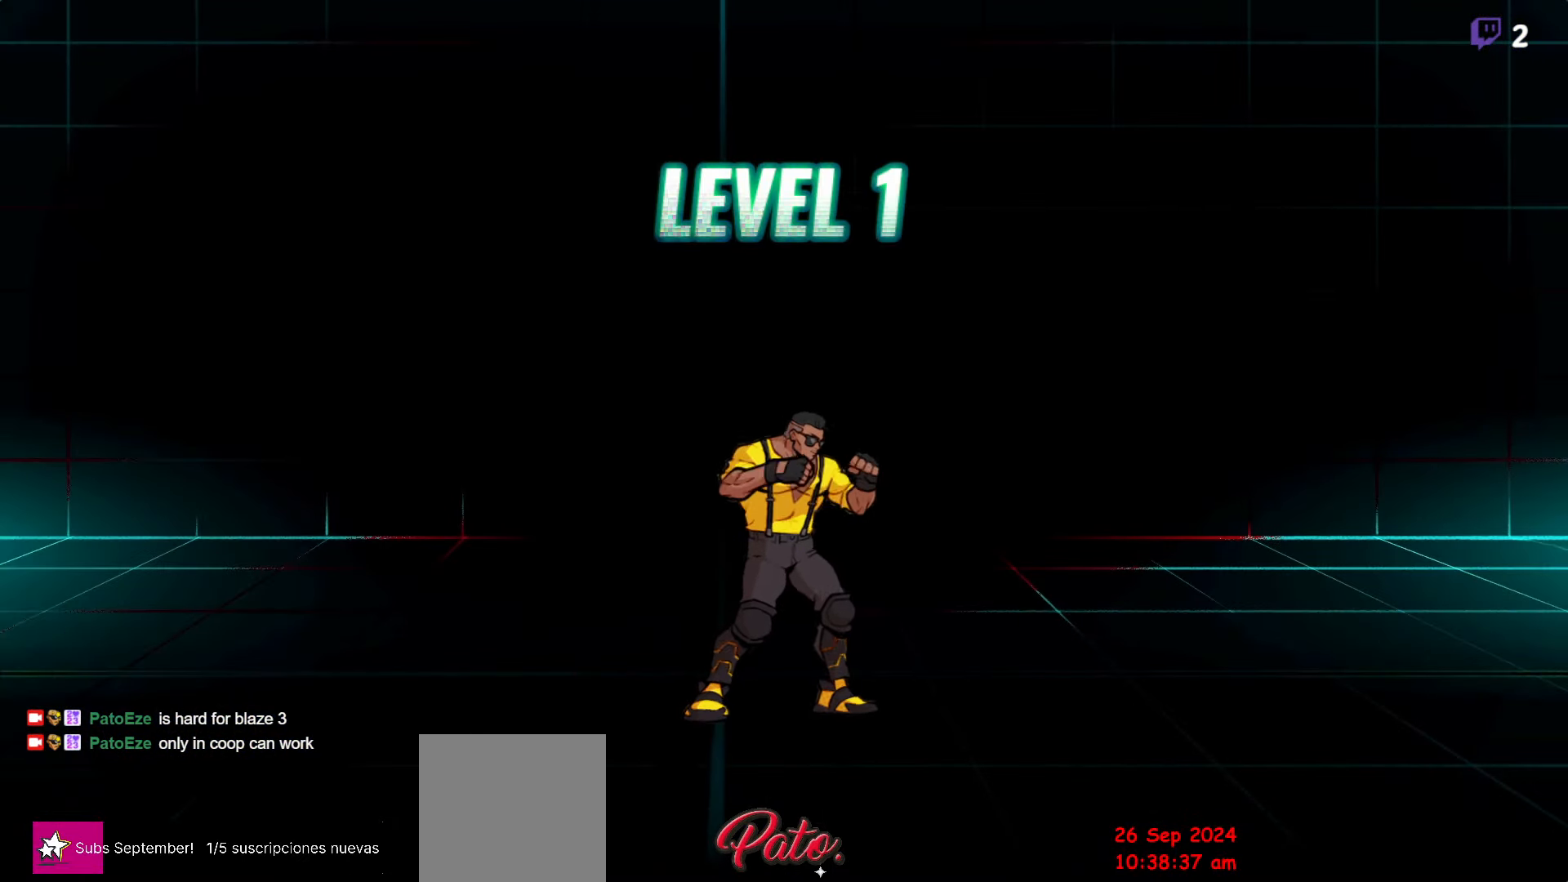
{"buttons": [], "events": []}
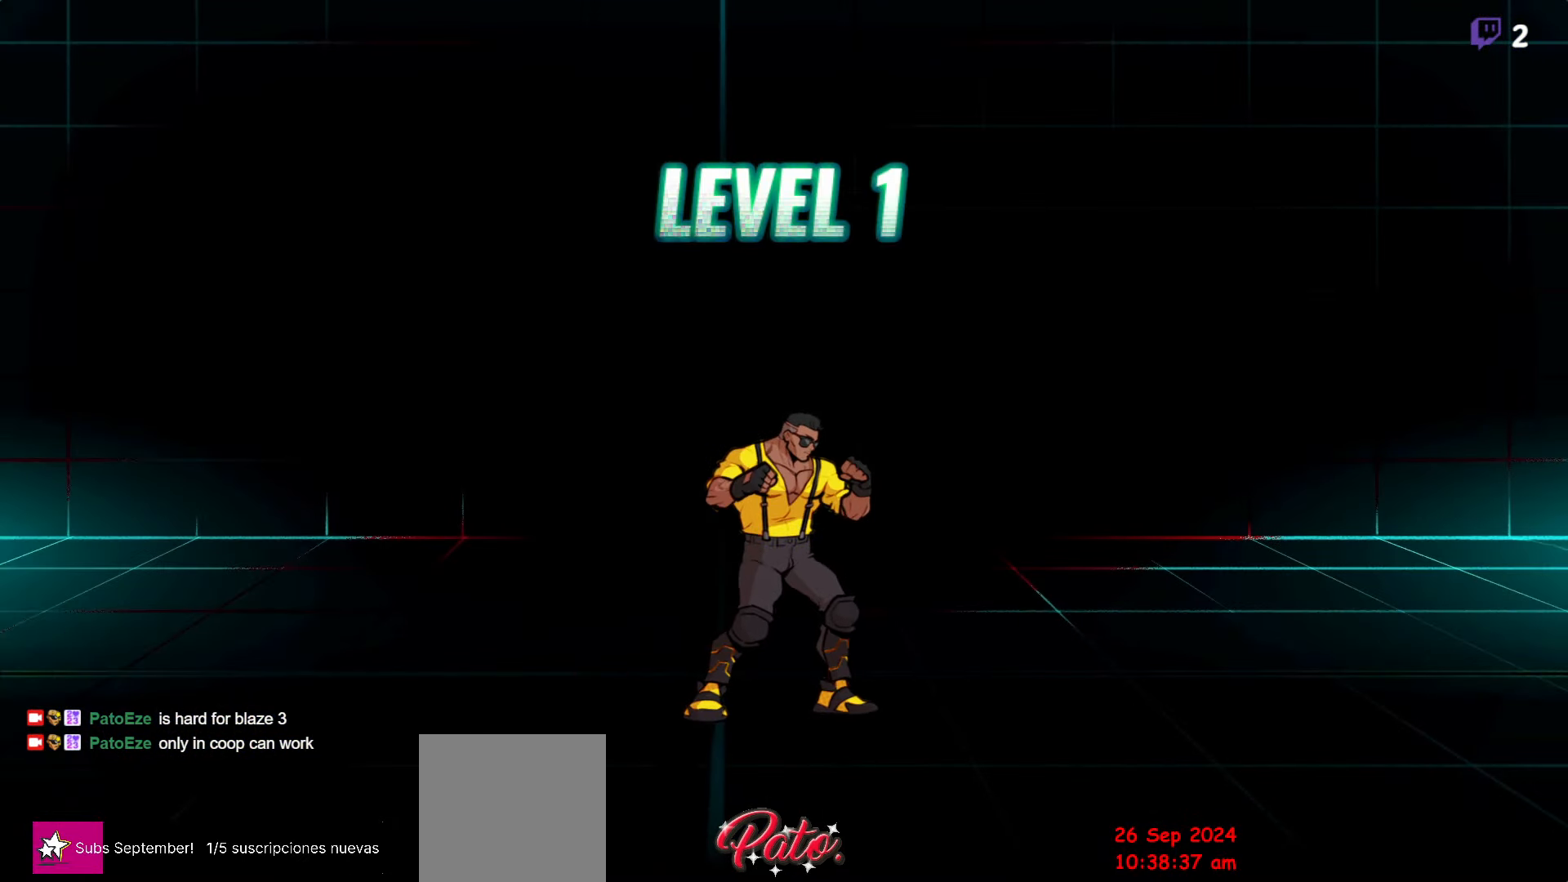
{"buttons": [], "events": []}
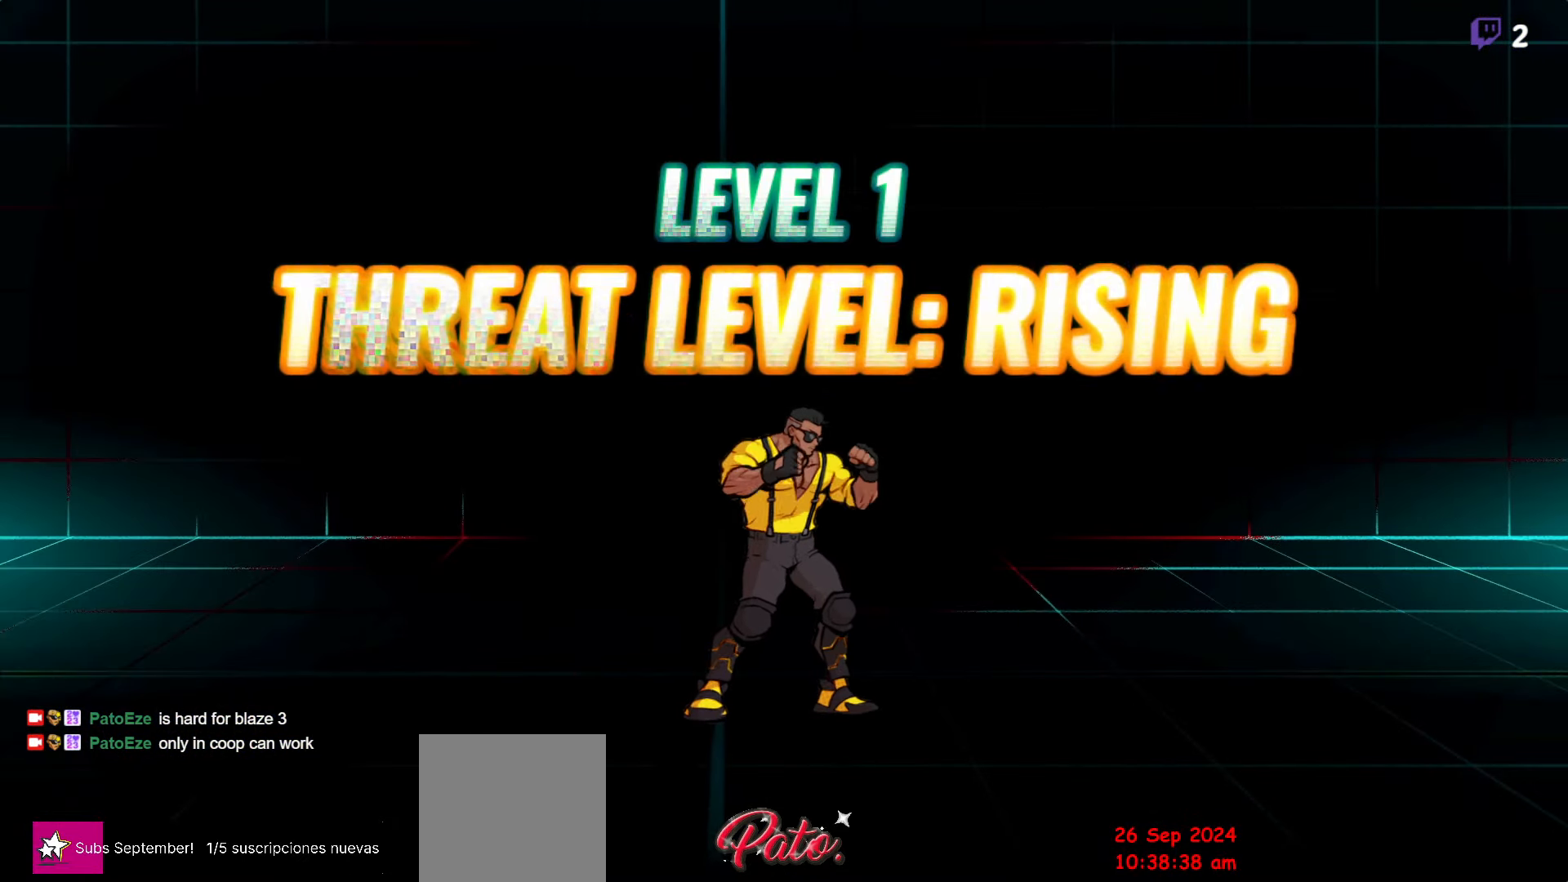
{"buttons": [], "events": []}
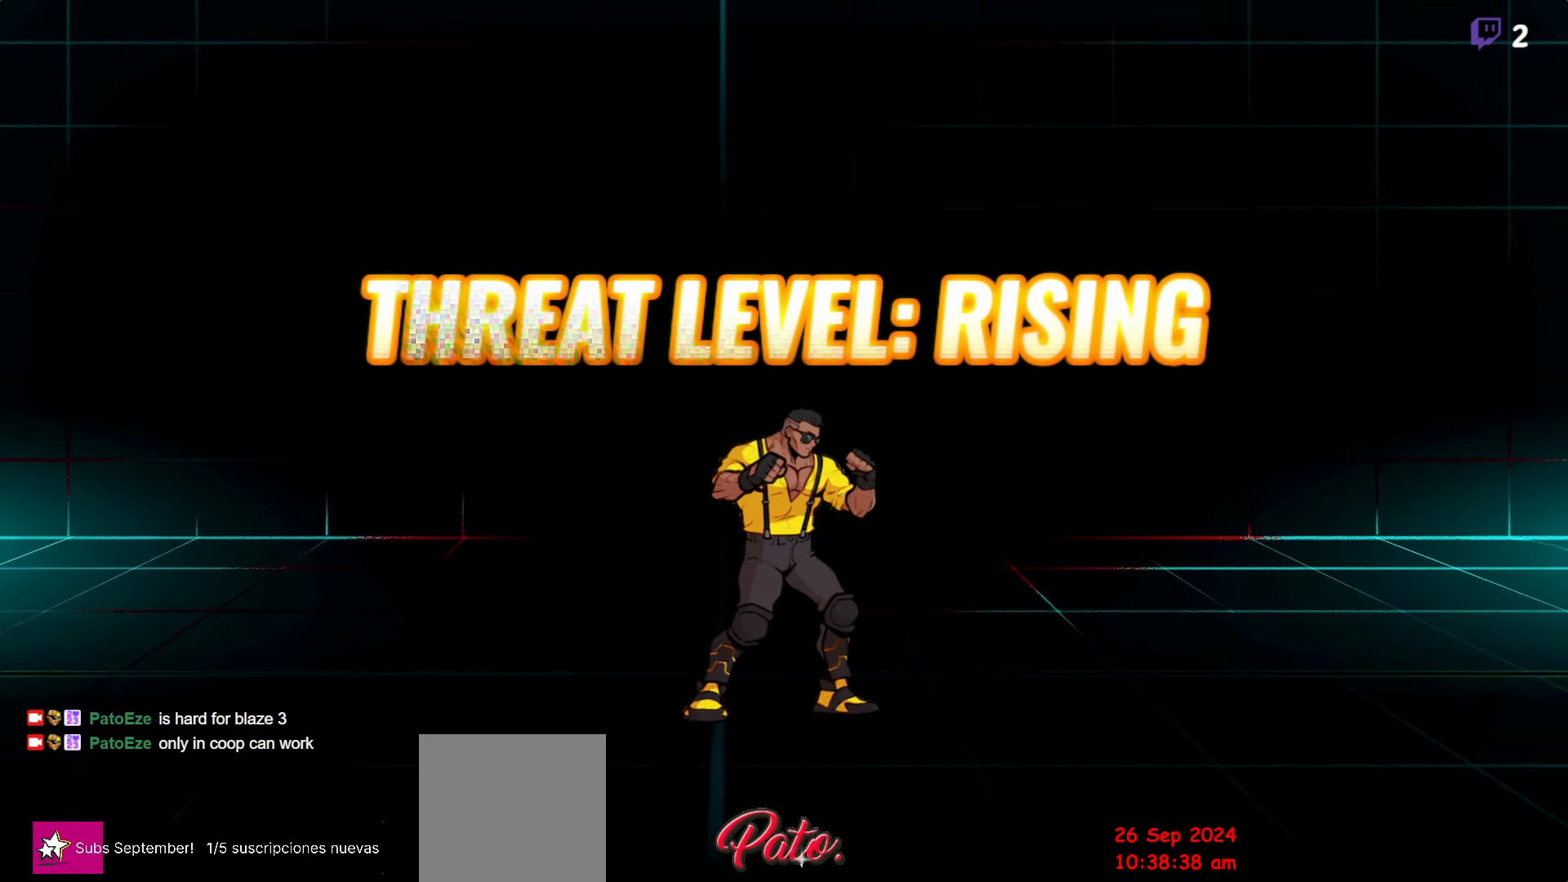
{"buttons": ["A"], "events": [[133, "A", "down"], [200, "A", "up"], [316, "A", "down"], [416, "A", "up"], [500, "A", "down"]]}
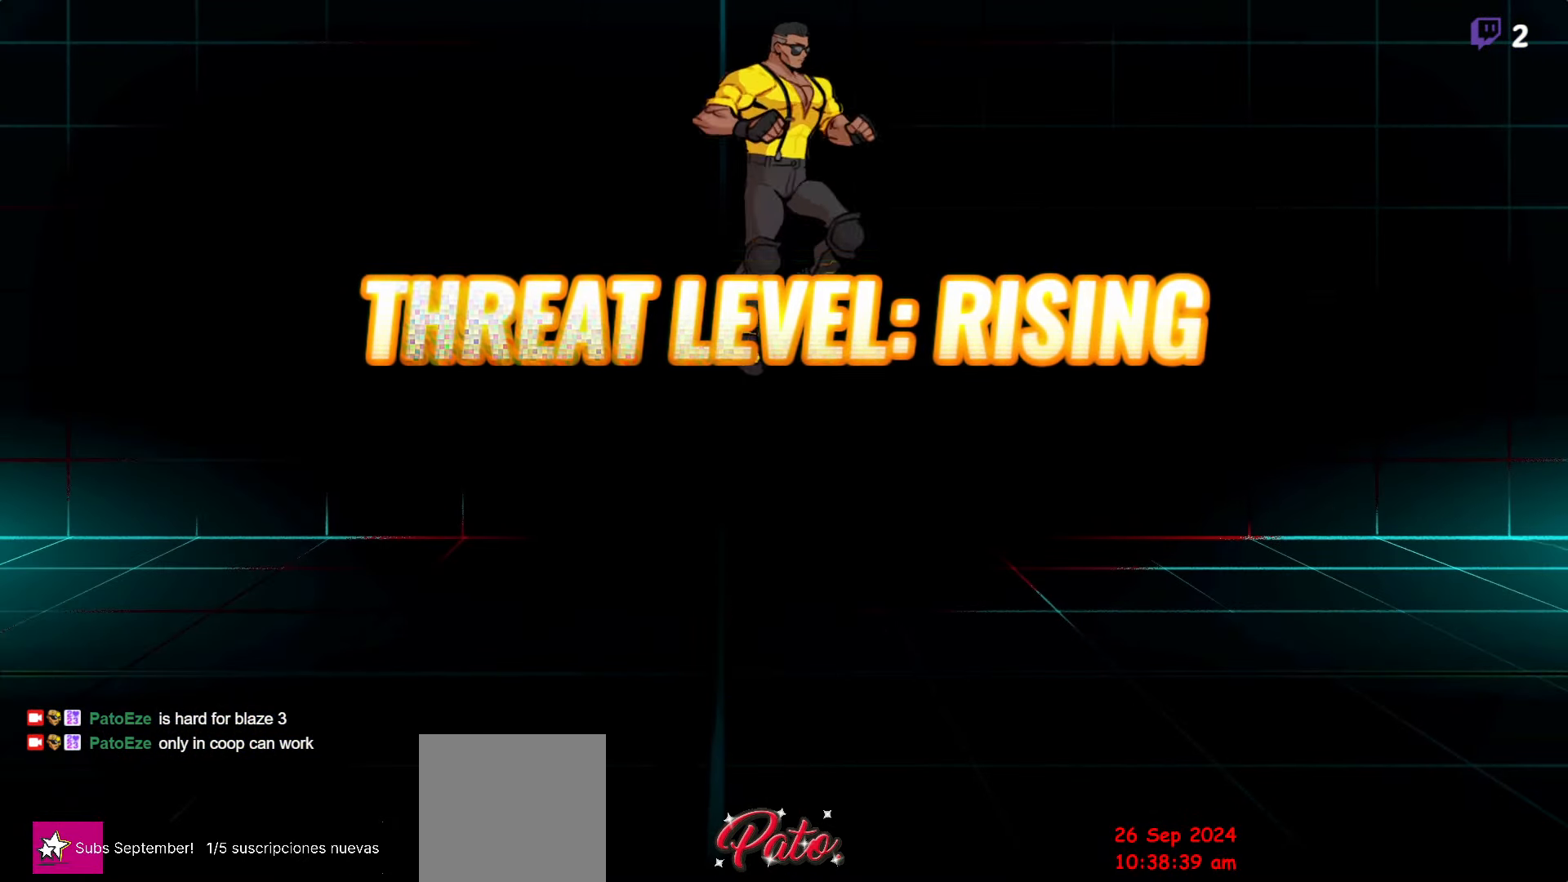
{"buttons": [], "events": [[66, "A", "up"], [233, "Y", "down"], [300, "Y", "up"]]}
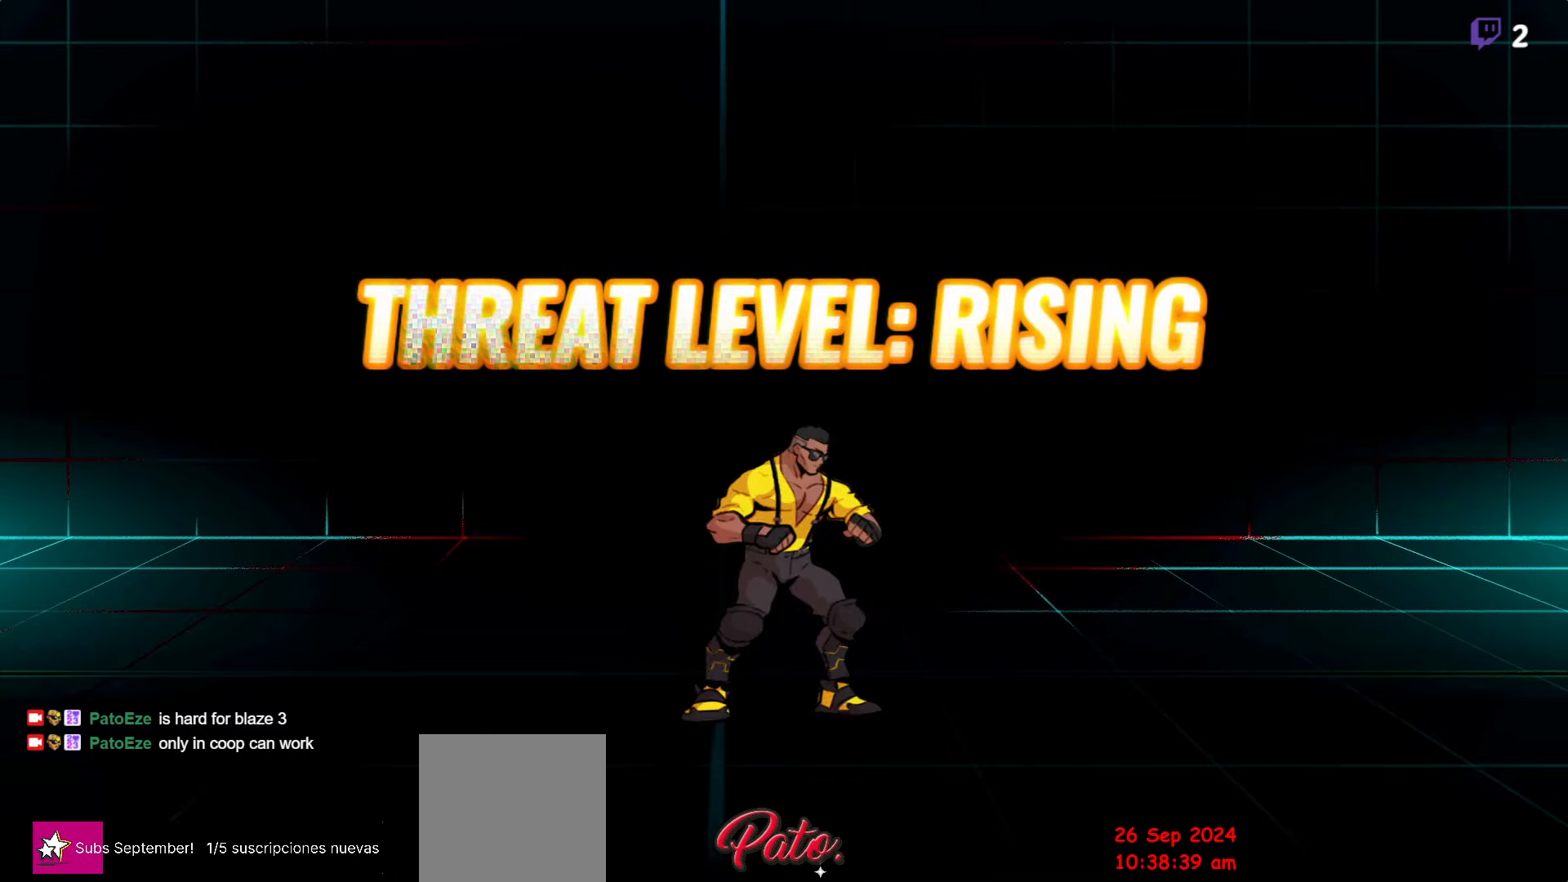
{"buttons": ["A"], "events": [[283, "A", "down"], [383, "A", "up"], [500, "A", "down"]]}
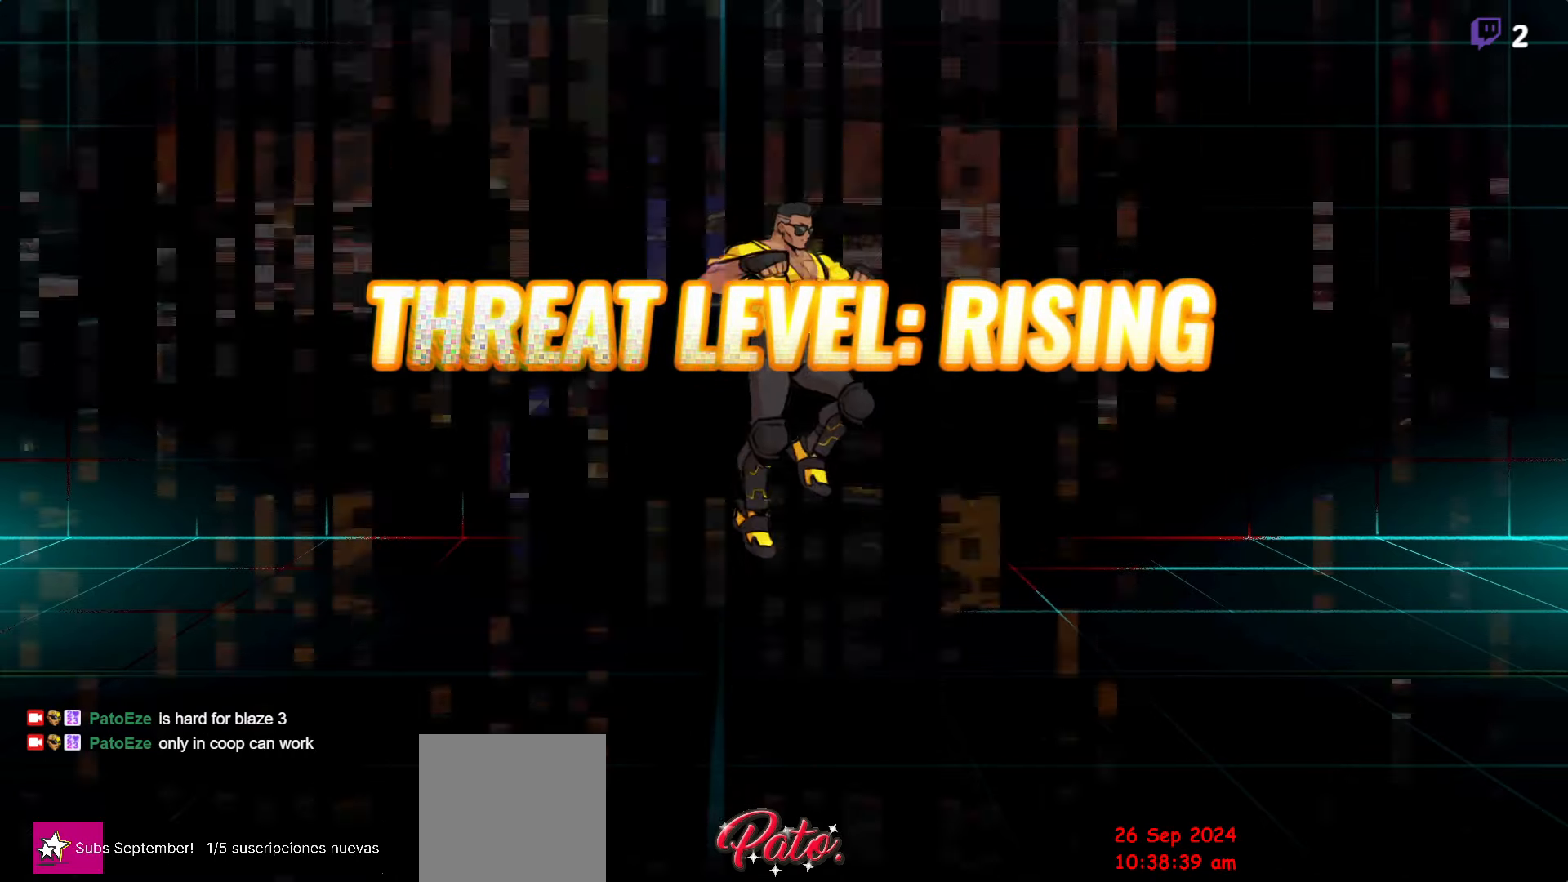
{"buttons": [], "events": [[67, "A", "up"], [233, "Y", "down"], [333, "Y", "up"]]}
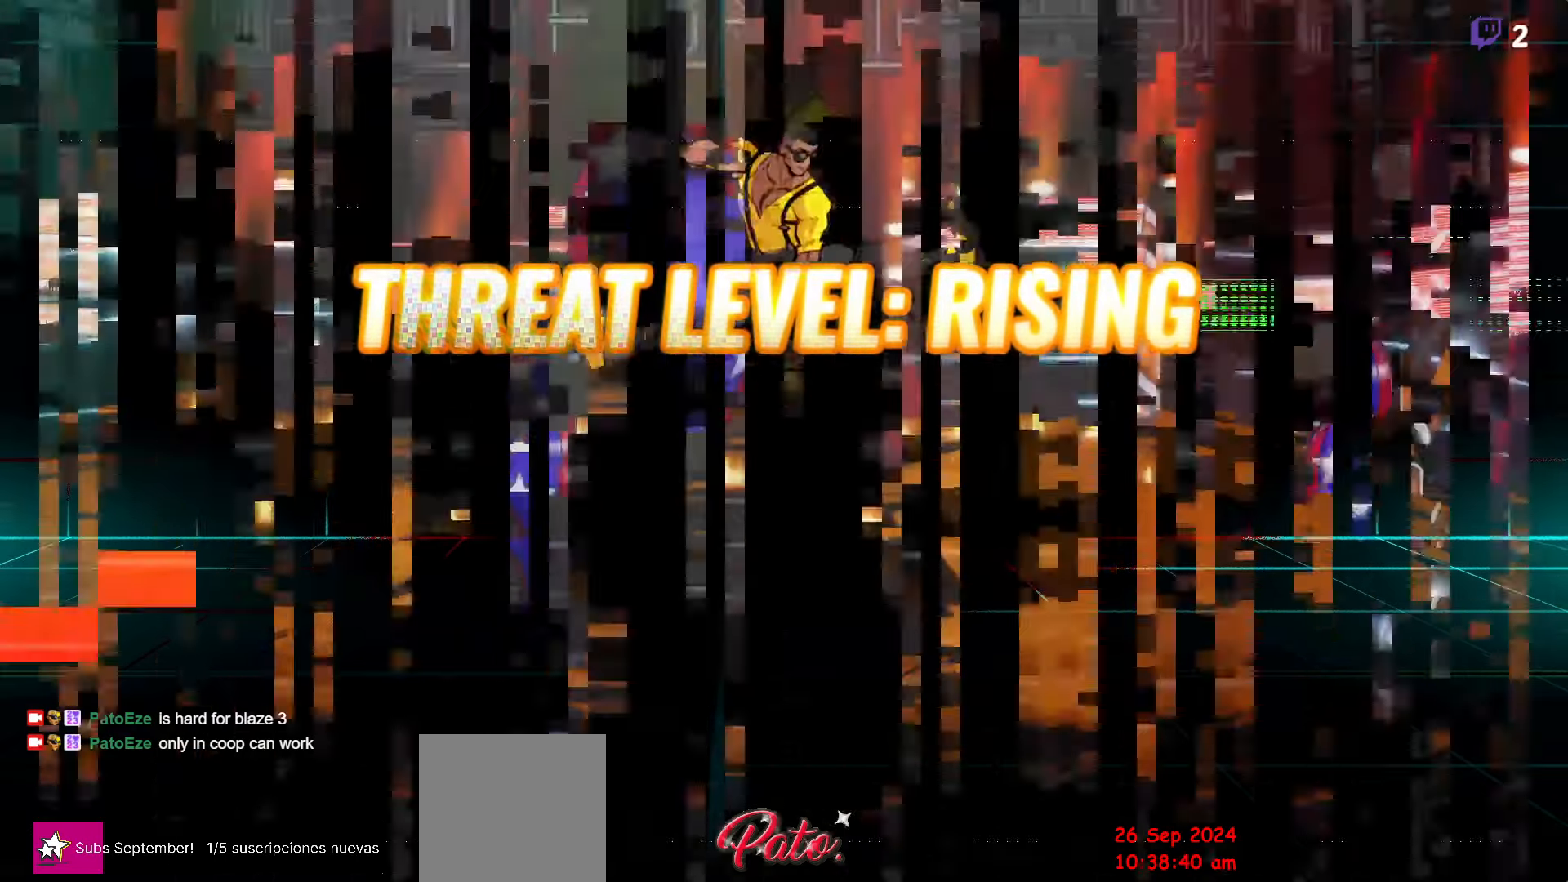
{"buttons": ["DPAD_LEFT"], "events": [[250, "DPAD_LEFT", "down"]]}
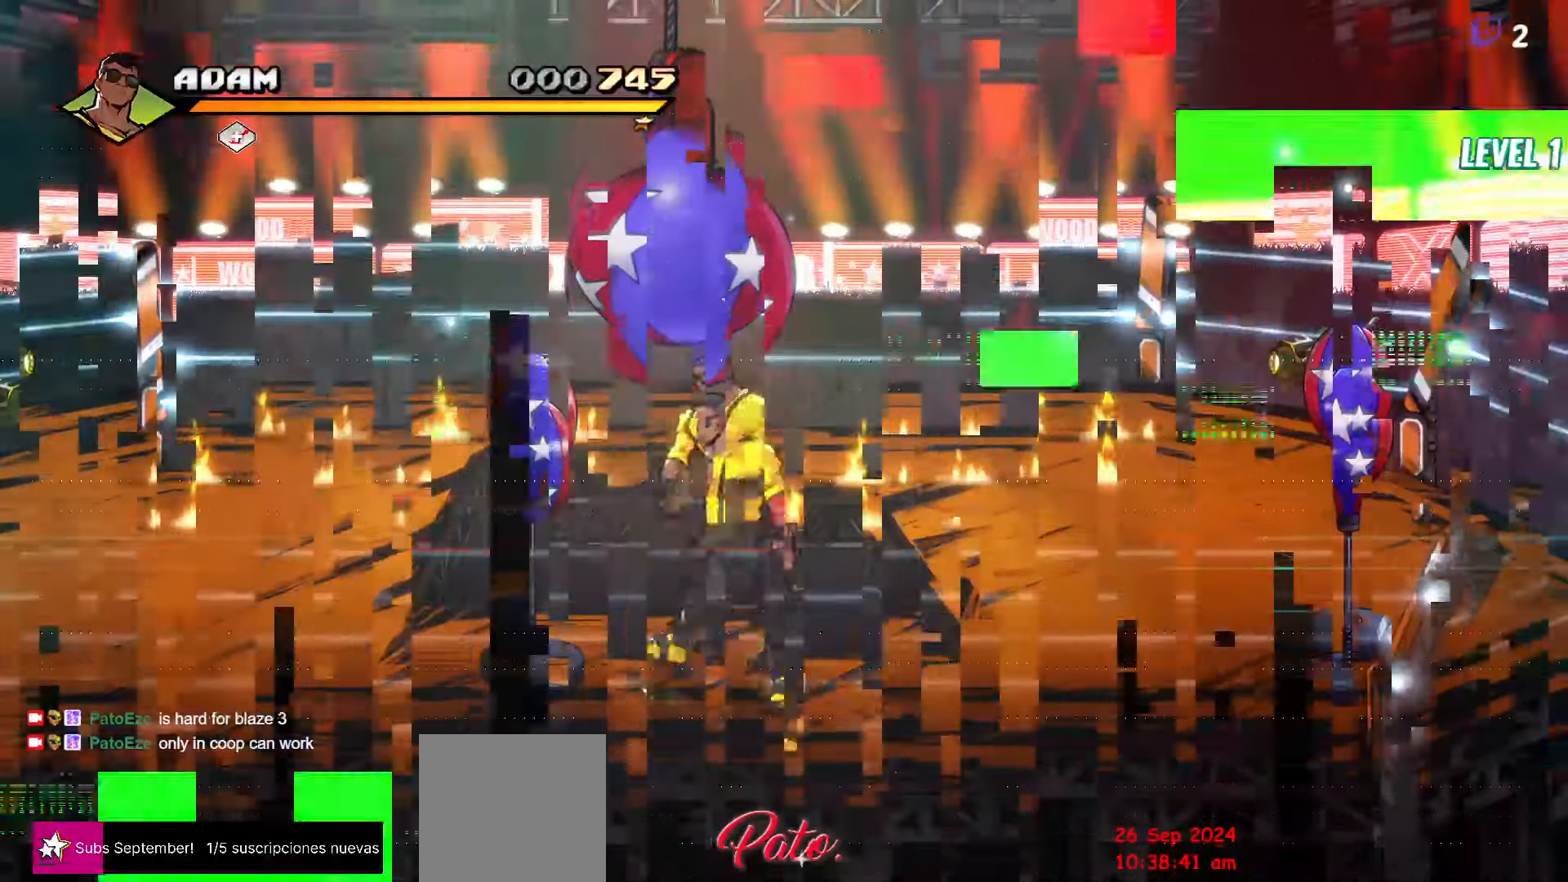
{"buttons": [], "events": [[17, "DPAD_LEFT", "up"], [400, "Y", "down"], [500, "Y", "up"]]}
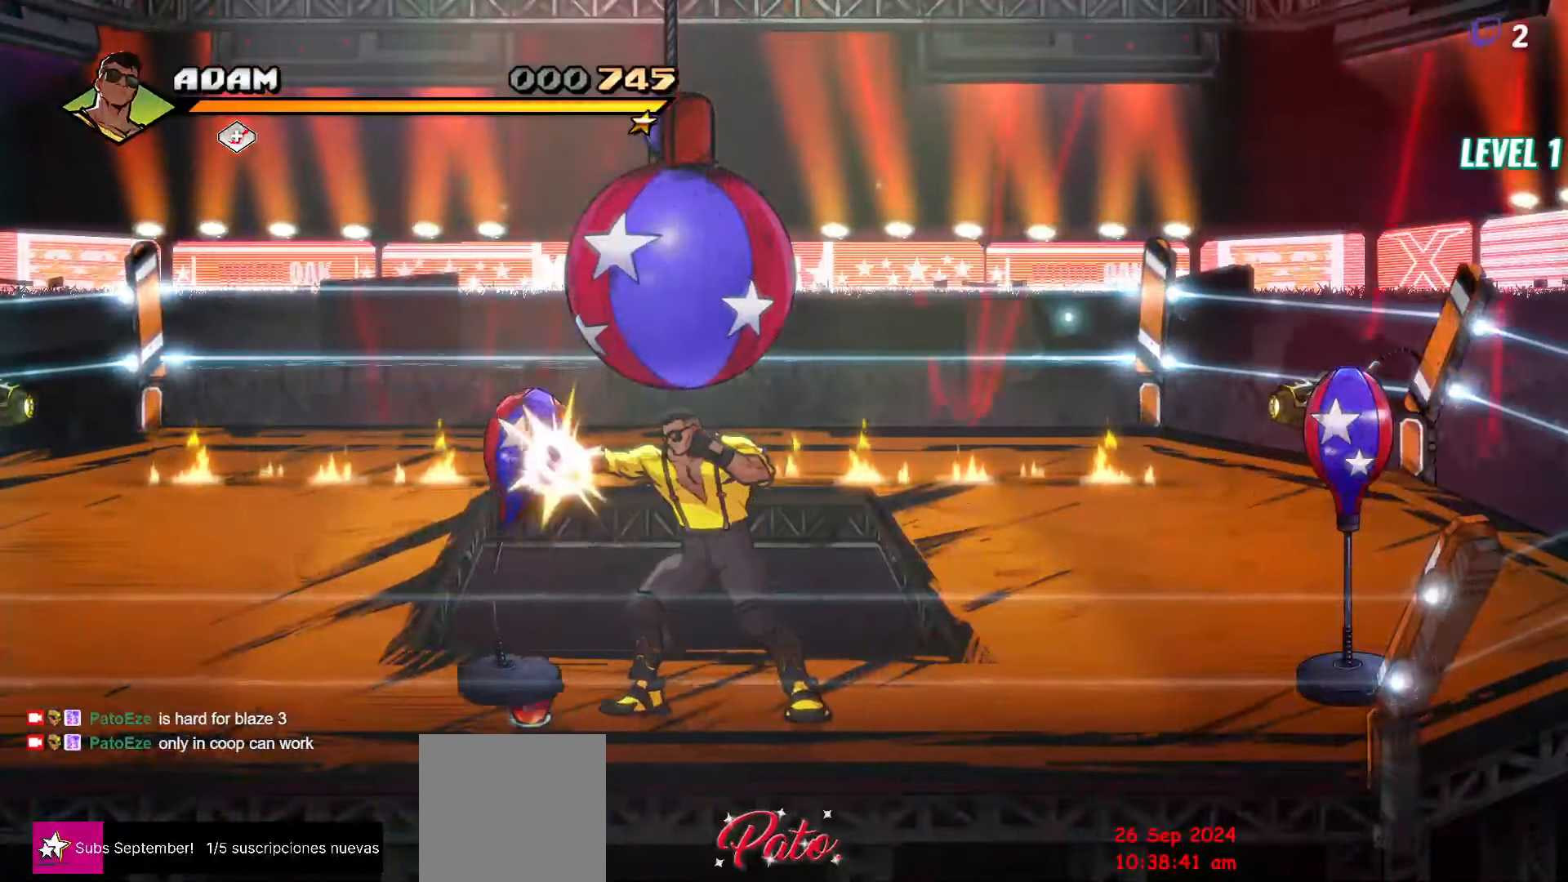
{"buttons": ["A", "DPAD_RIGHT"], "events": [[100, "DPAD_RIGHT", "down"], [433, "A", "down"]]}
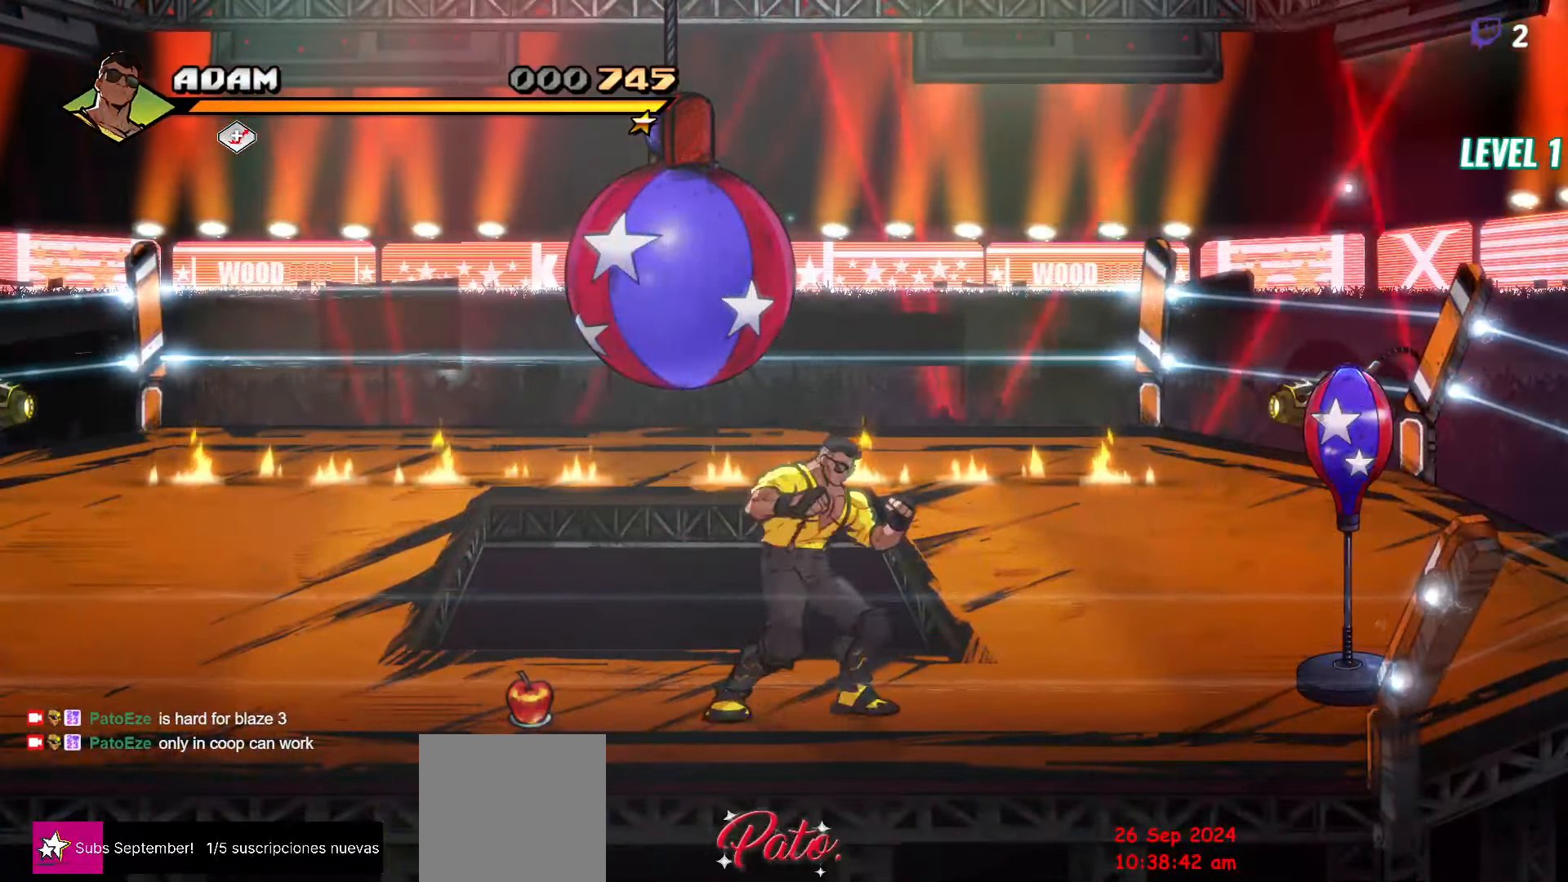
{"buttons": [], "events": [[67, "A", "up"], [300, "Y", "down"], [400, "Y", "up"], [500, "DPAD_RIGHT", "up"]]}
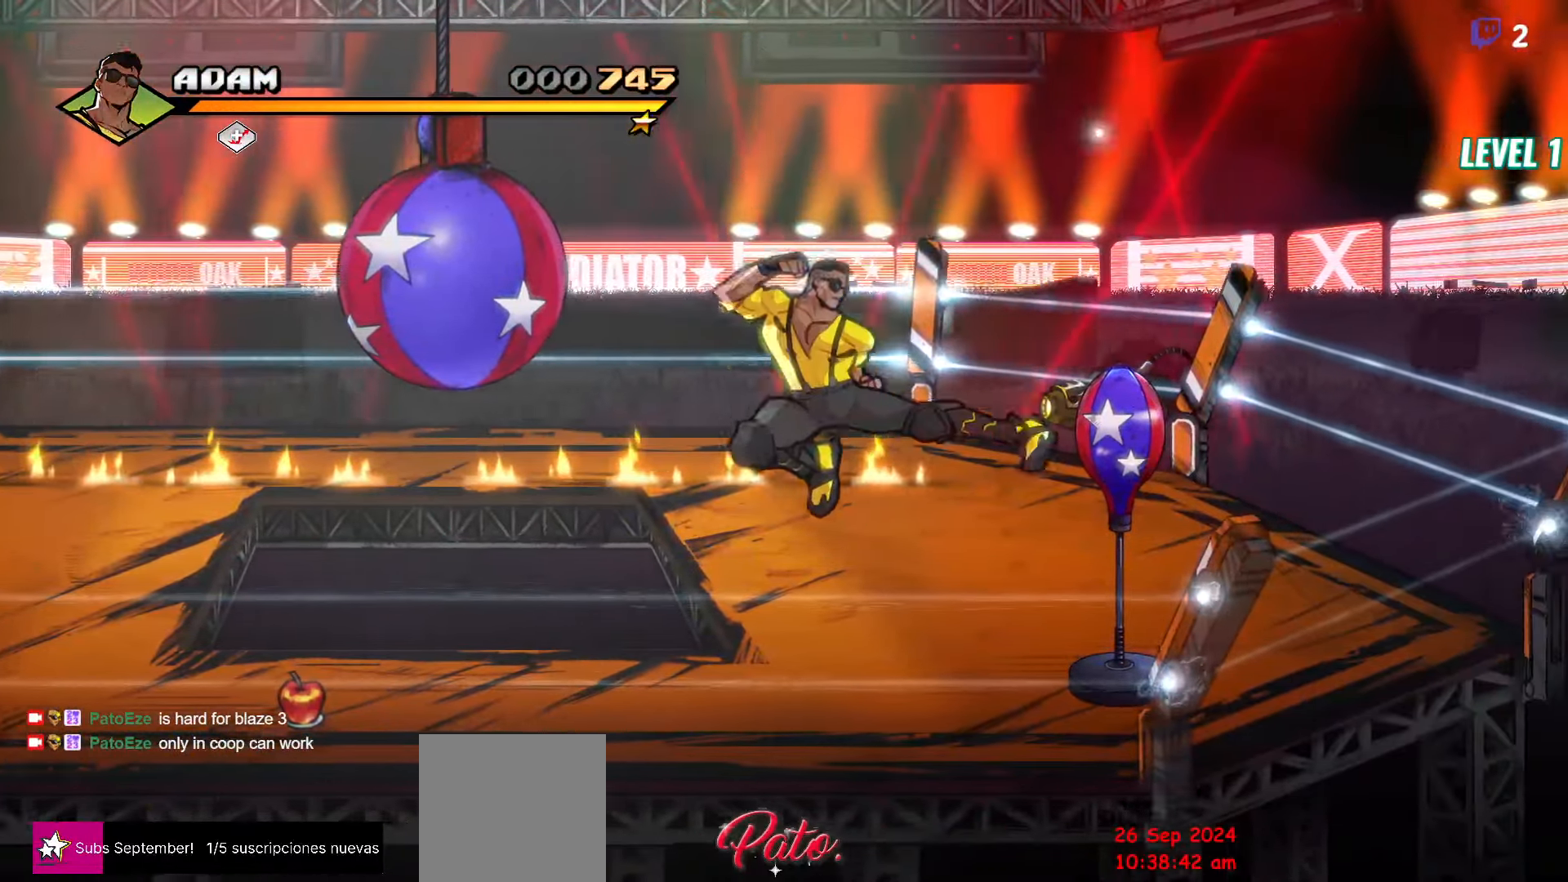
{"buttons": ["DPAD_LEFT"], "events": [[350, "DPAD_LEFT", "down"], [433, "DPAD_LEFT", "up"], [500, "DPAD_LEFT", "down"]]}
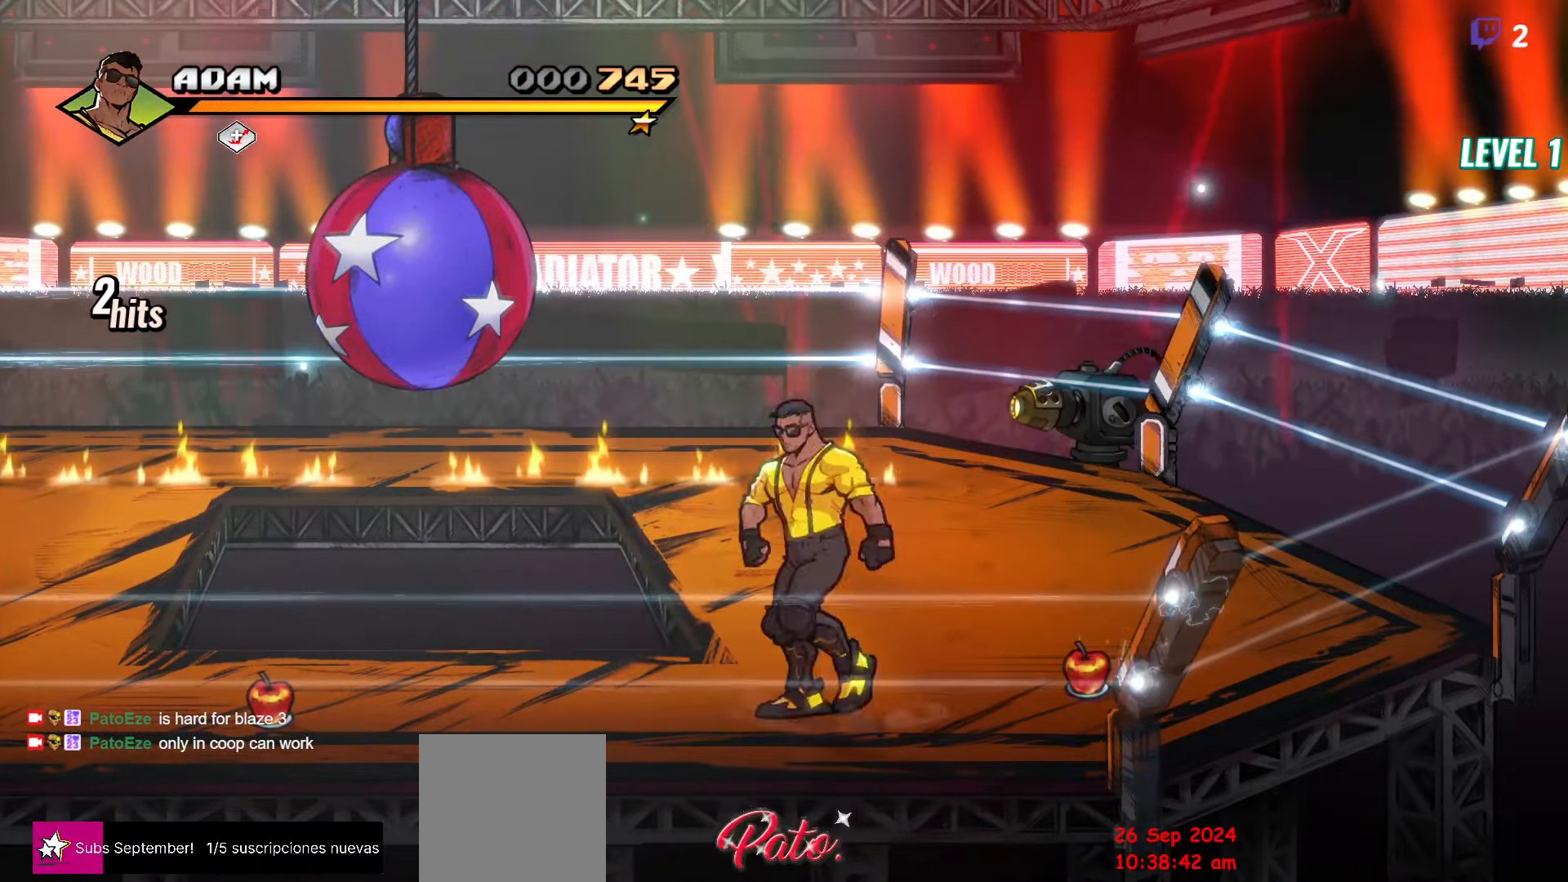
{"buttons": ["DPAD_LEFT"], "events": [[100, "DPAD_LEFT", "up"], [167, "DPAD_LEFT", "down"], [250, "DPAD_LEFT", "up"], [300, "DPAD_LEFT", "down"]]}
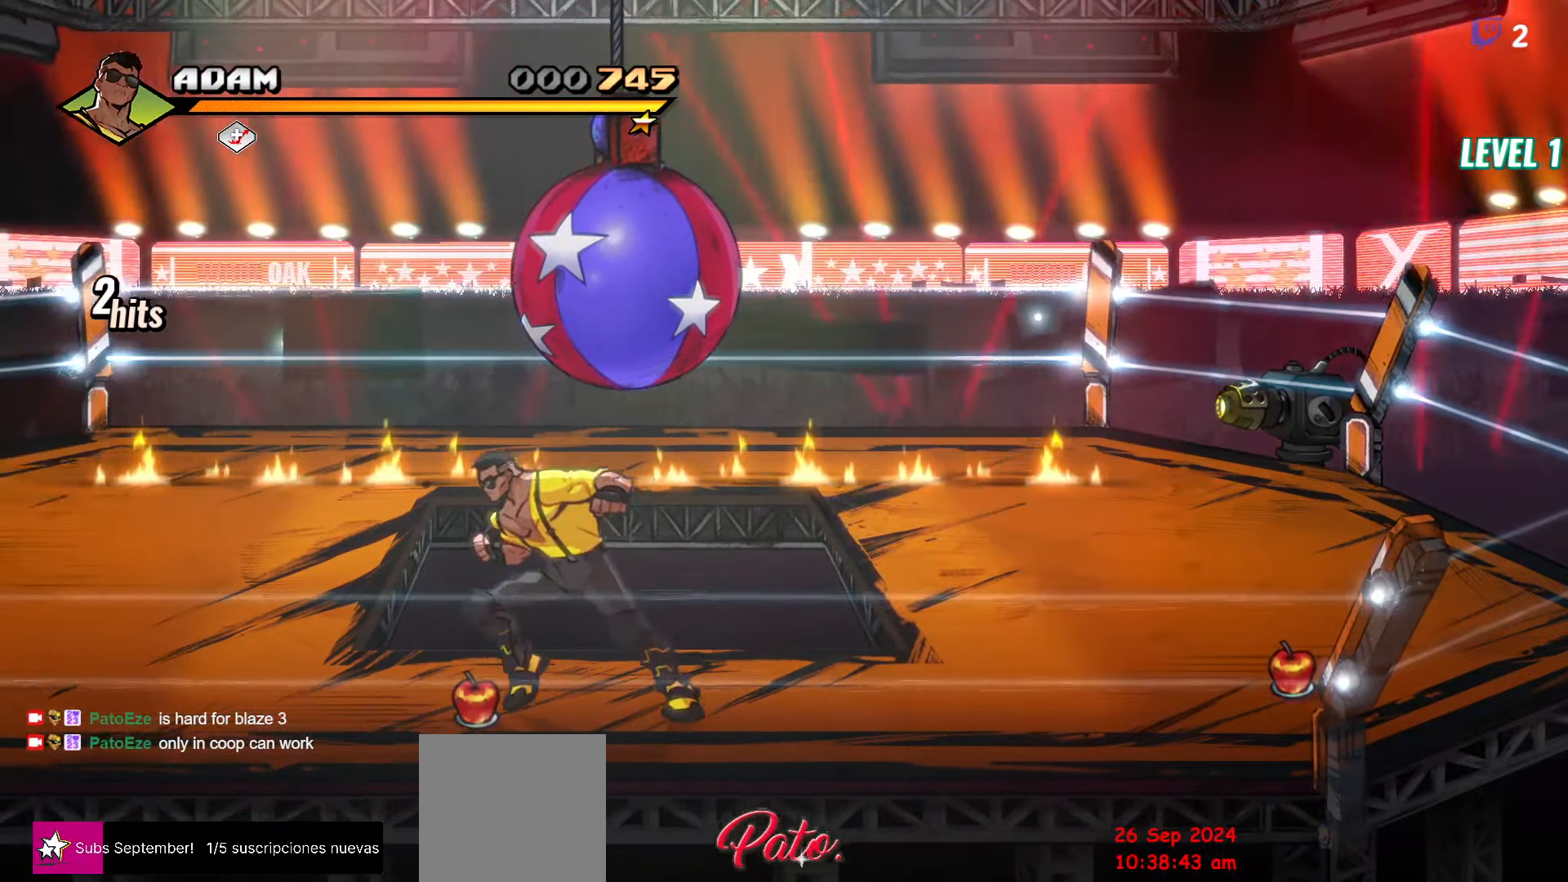
{"buttons": ["DPAD_LEFT"], "events": []}
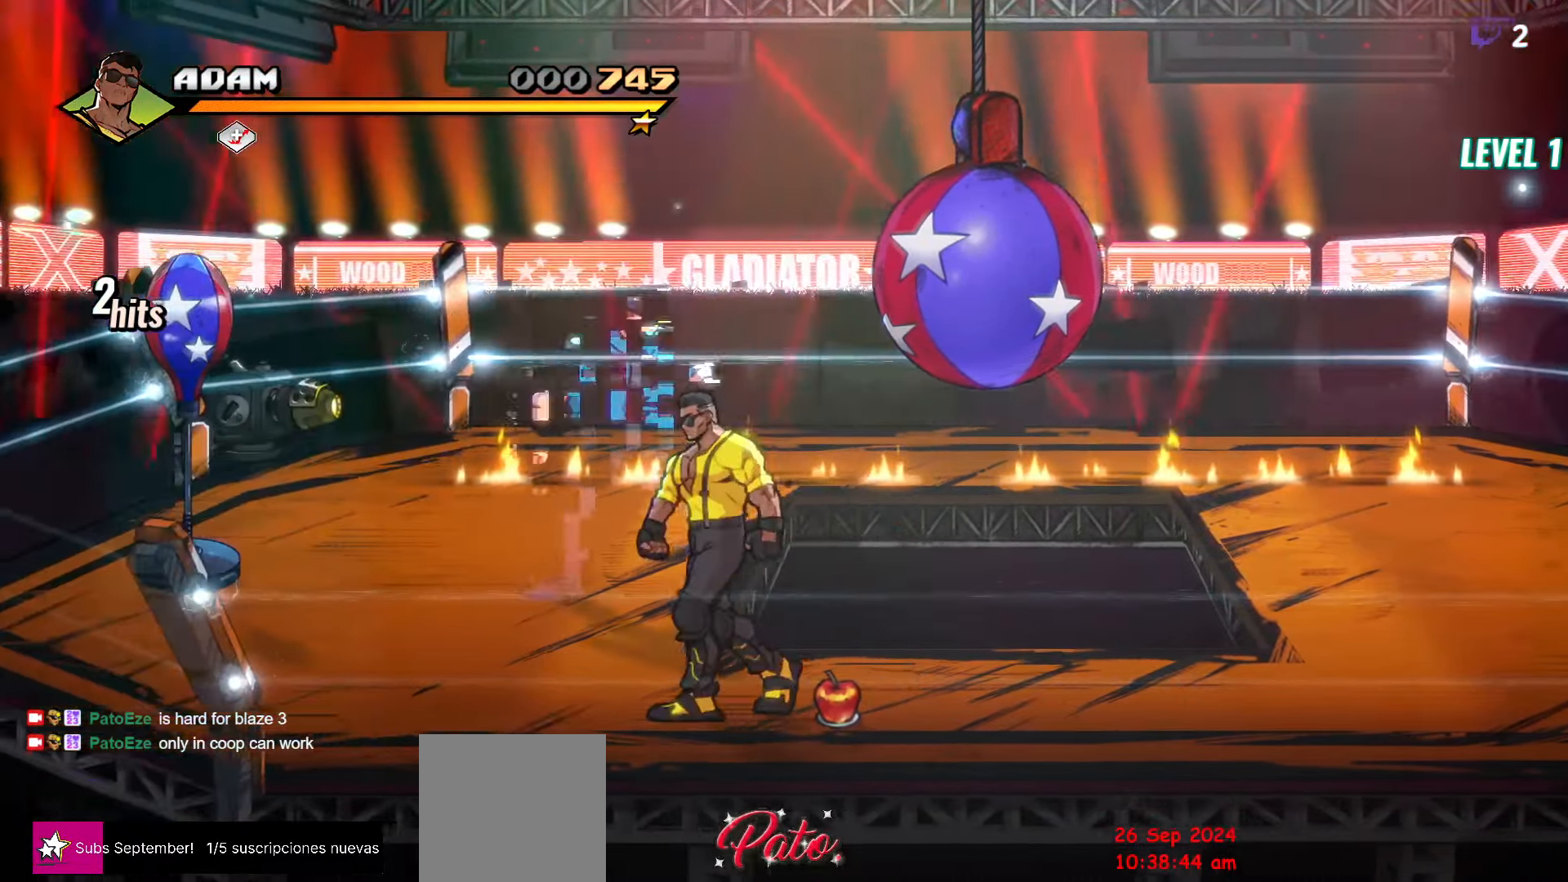
{"buttons": ["DPAD_UP", "DPAD_LEFT"], "events": [[300, "DPAD_UP", "down"]]}
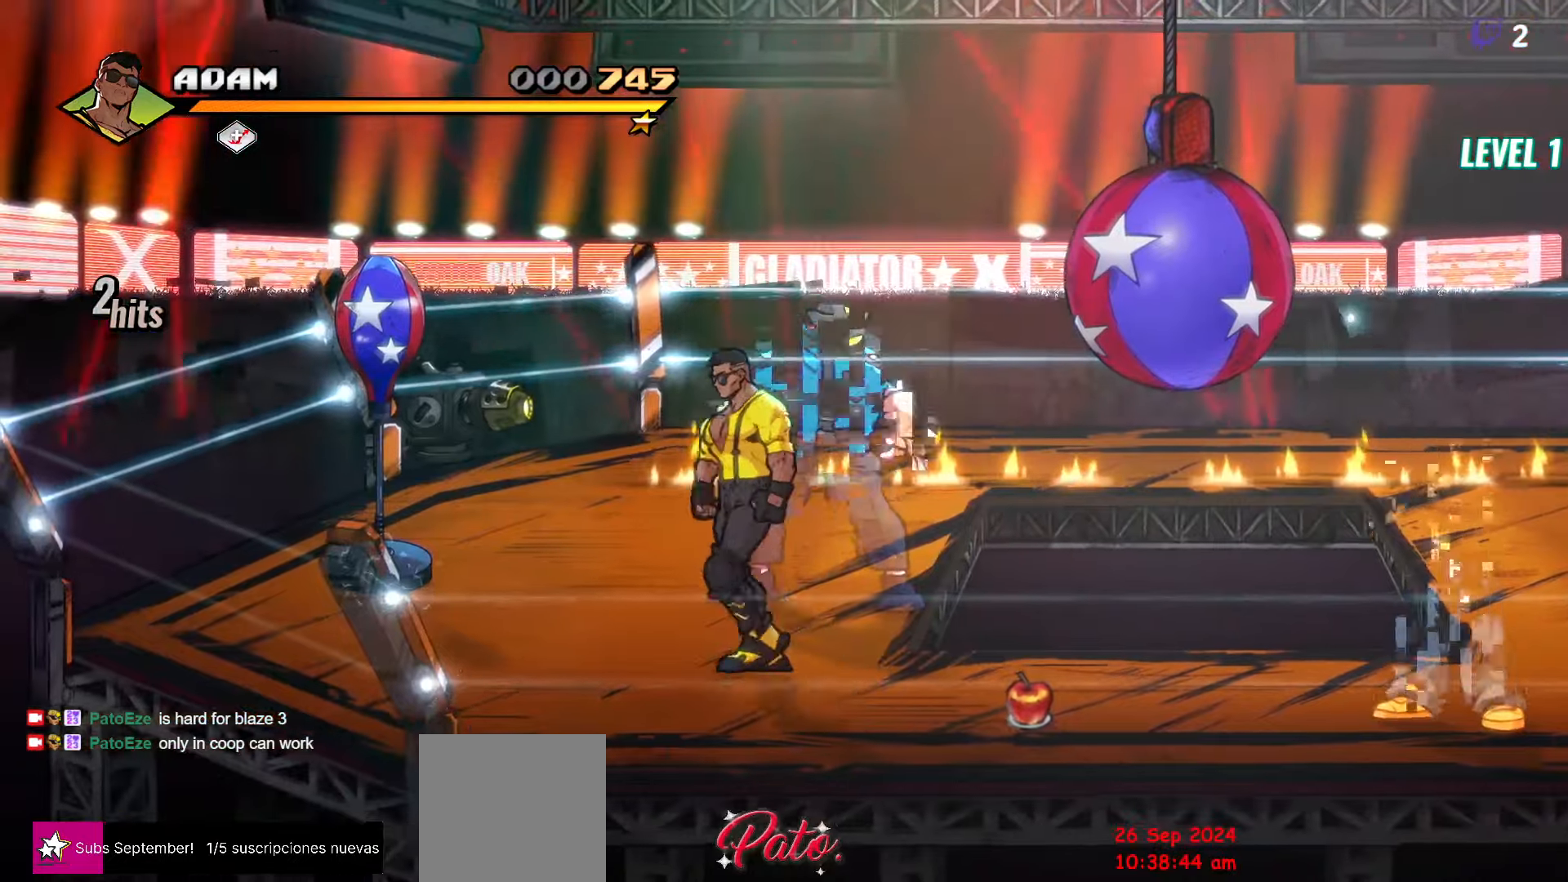
{"buttons": ["DPAD_RIGHT"], "events": [[250, "DPAD_LEFT", "up"], [317, "DPAD_RIGHT", "down"], [317, "DPAD_UP", "up"], [367, "Y", "down"], [467, "Y", "up"]]}
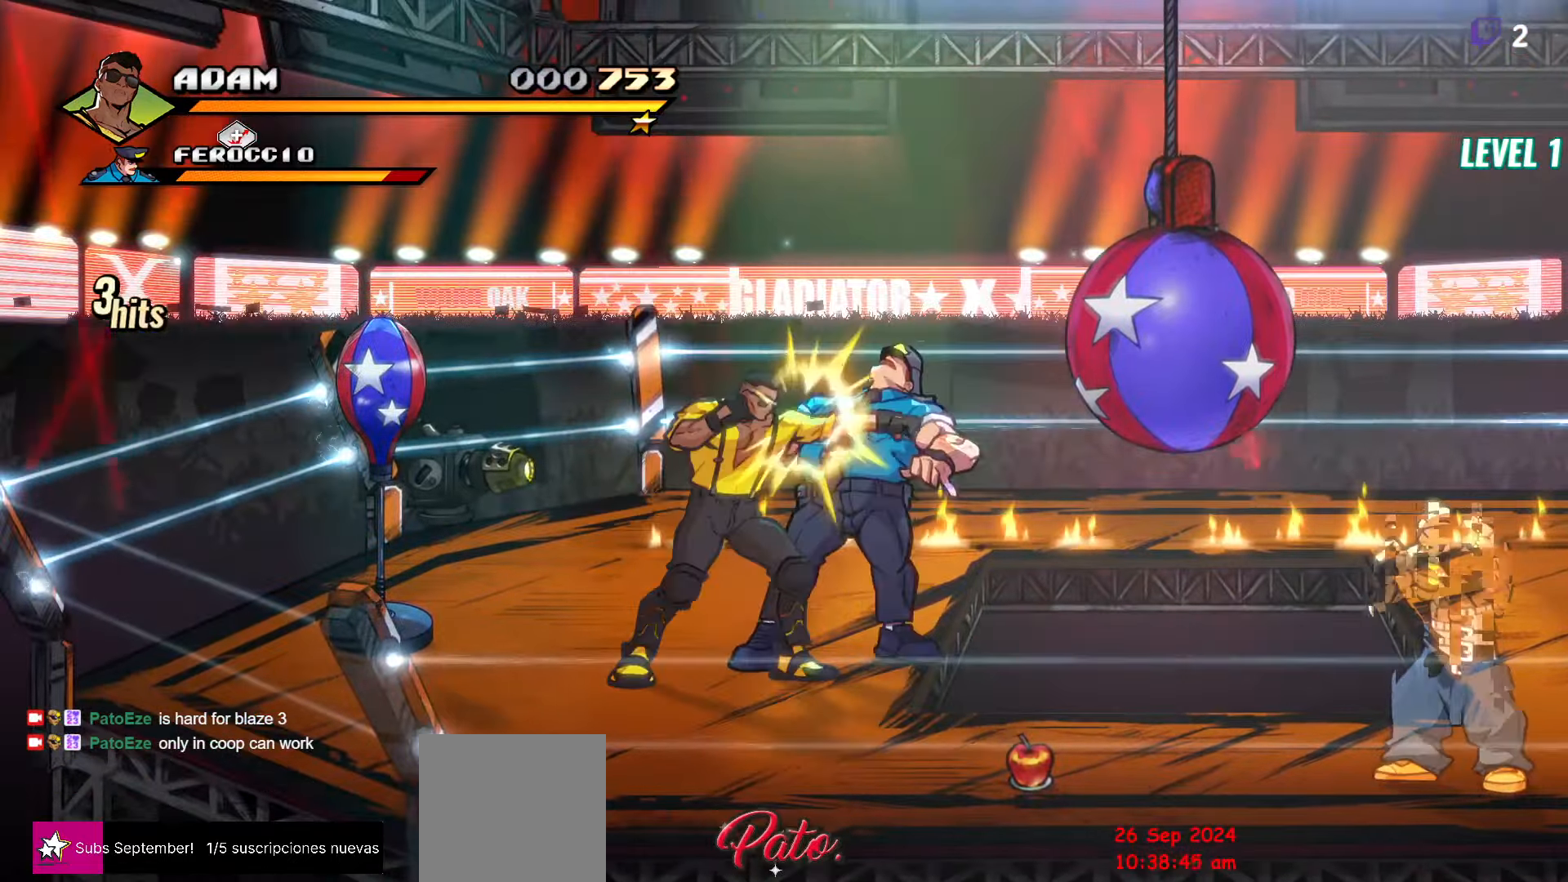
{"buttons": [], "events": [[34, "Y", "down"], [117, "Y", "up"], [184, "Y", "down"], [267, "Y", "up"], [300, "DPAD_RIGHT", "up"]]}